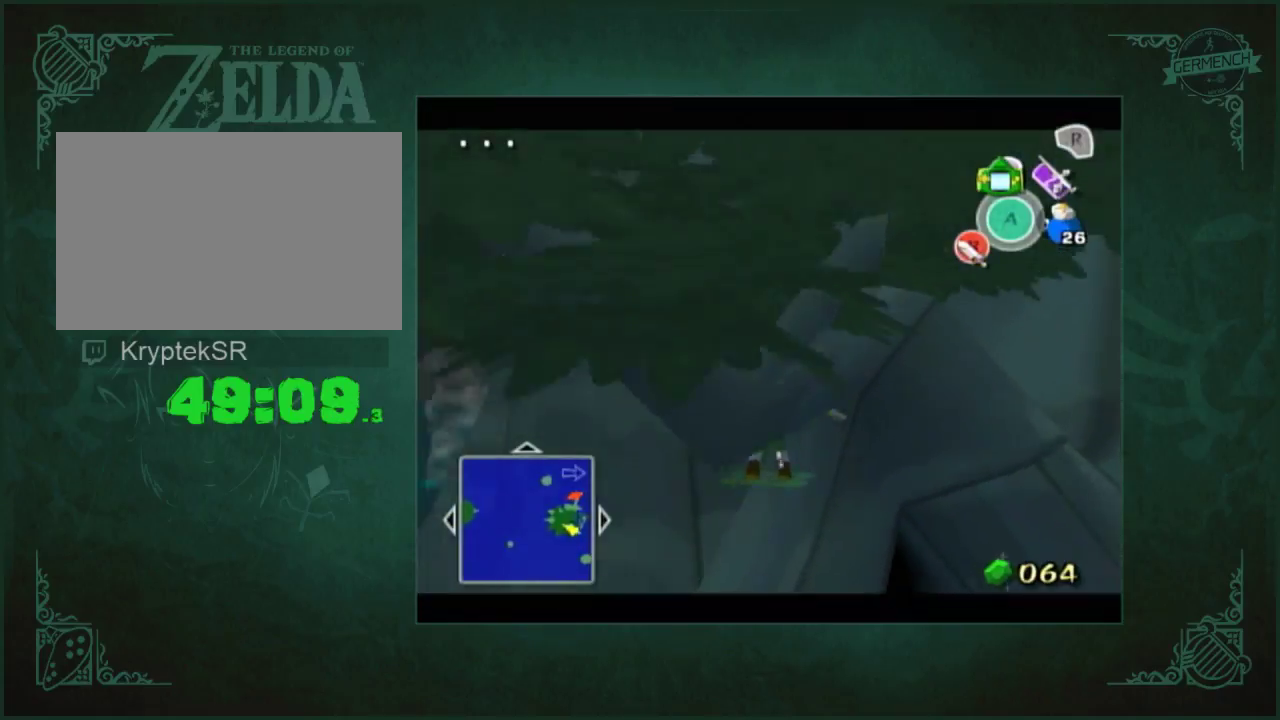
Gameplay with a controller (Nintendo layout); each line is a JSON object with the inputs held at the frame after it. "events" lists button and stick changes between this image and that frame as [ms after this image, input, new state], when the widget could be followed in between. Not read: L1 L3 R3 START left_stick right_stick.
{"buttons": ["B"], "events": []}
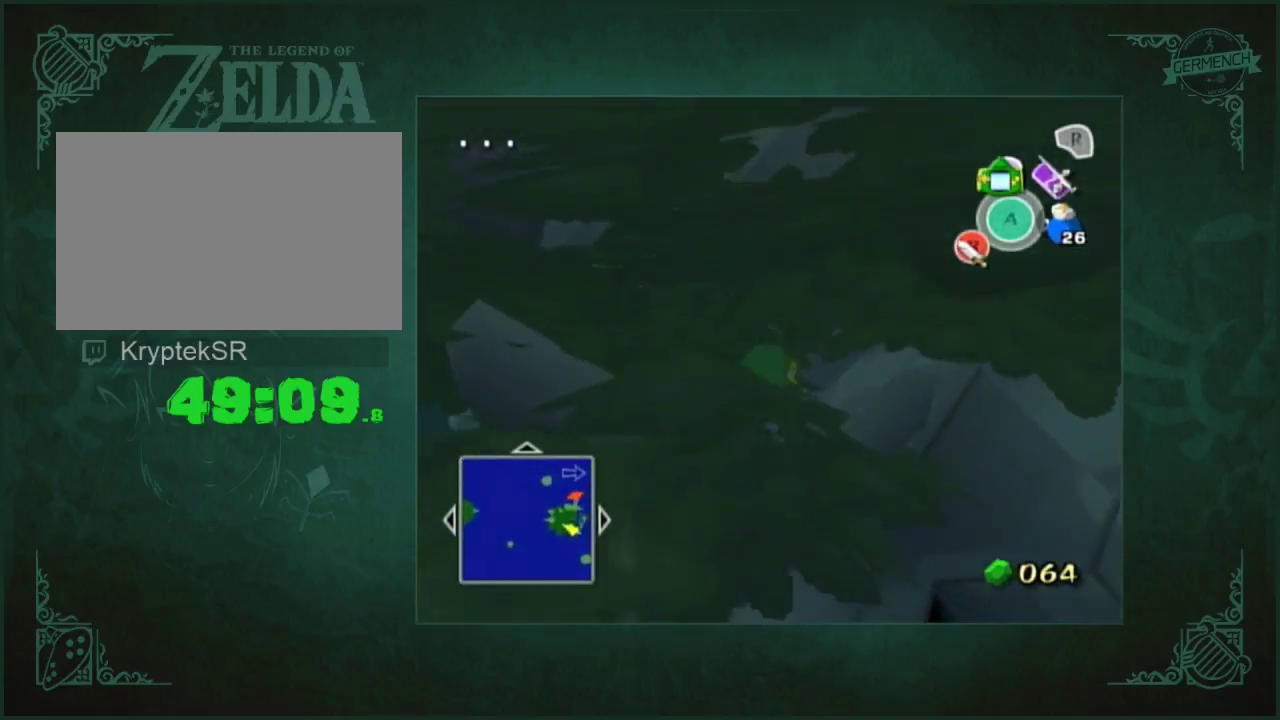
{"buttons": []}
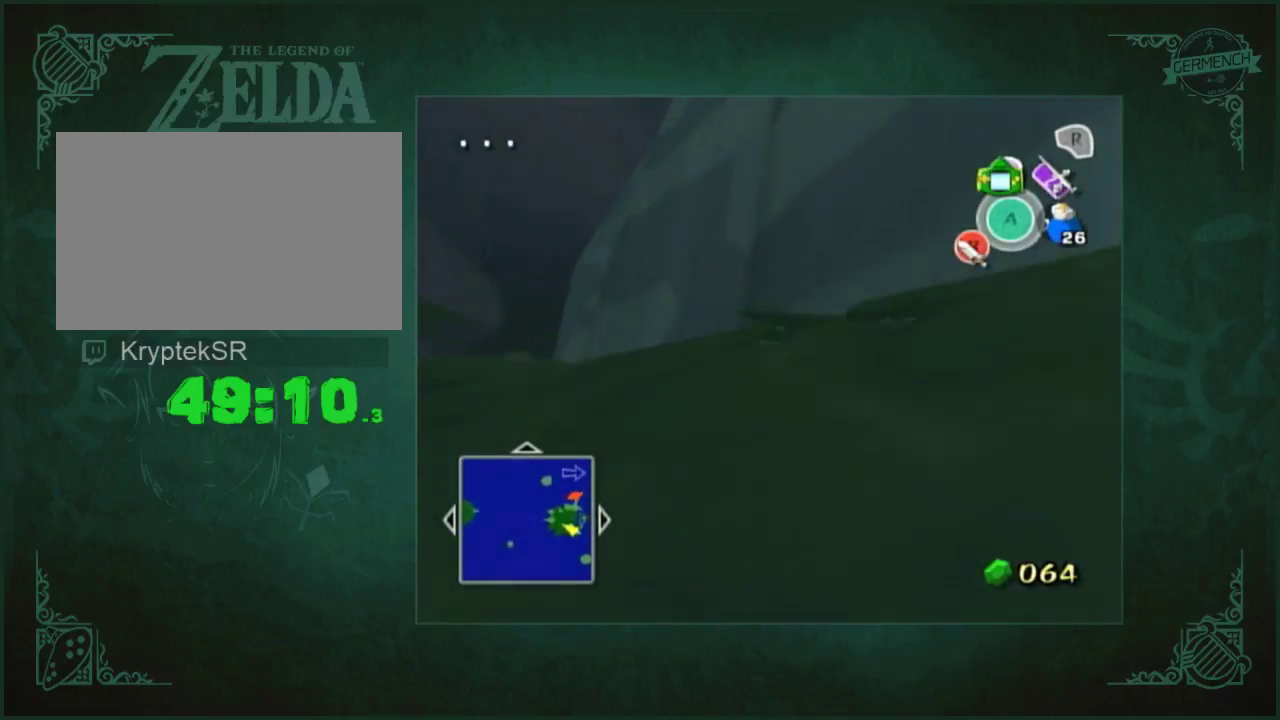
{"buttons": [], "events": []}
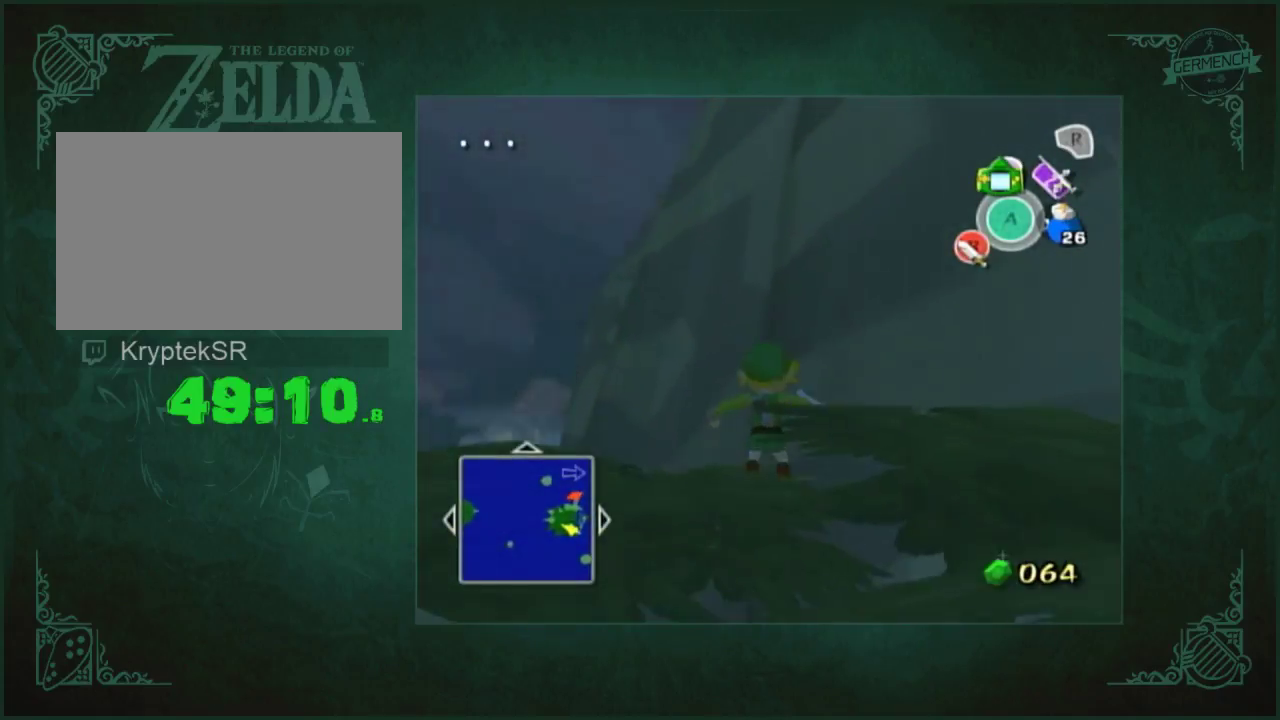
{"buttons": ["B"]}
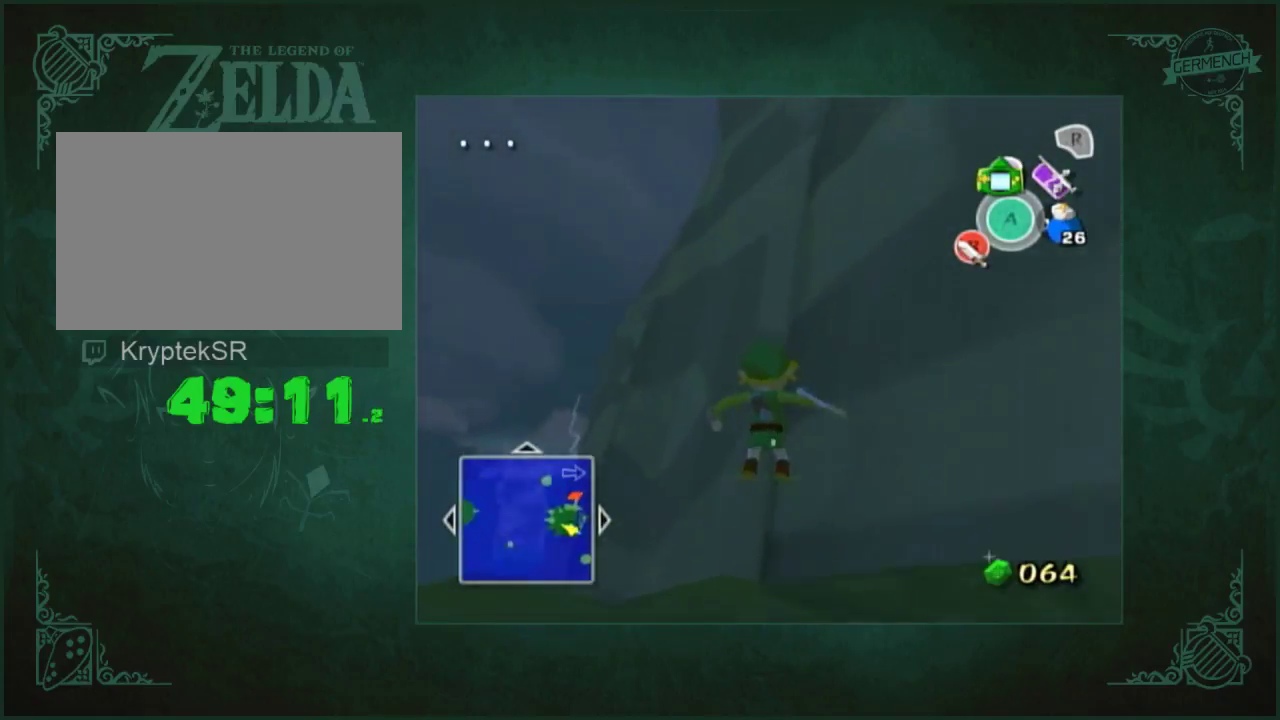
{"buttons": []}
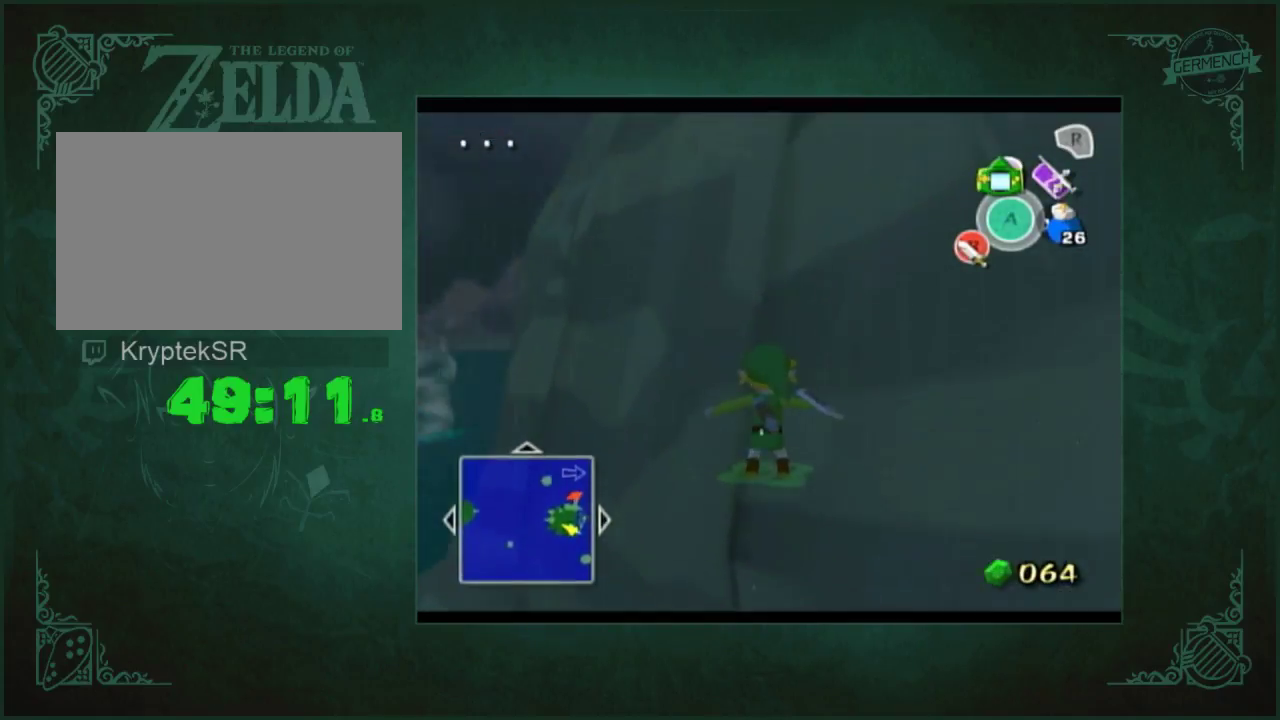
{"buttons": ["B"]}
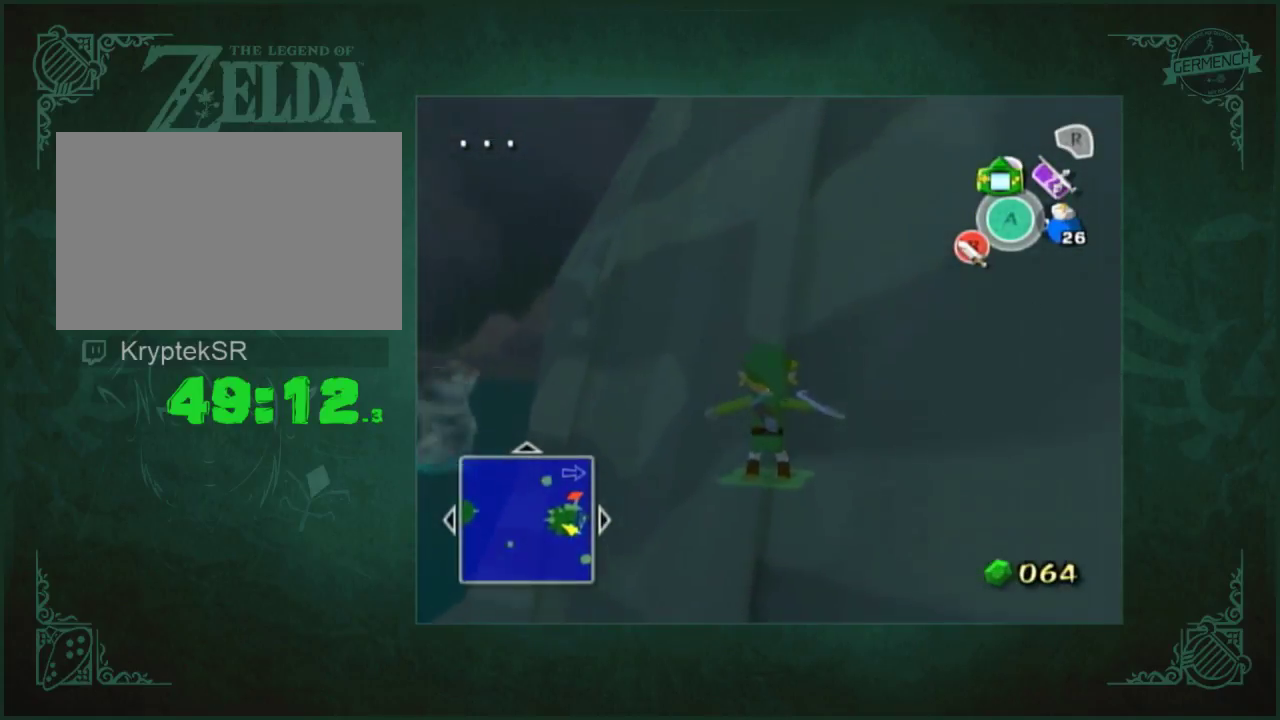
{"buttons": []}
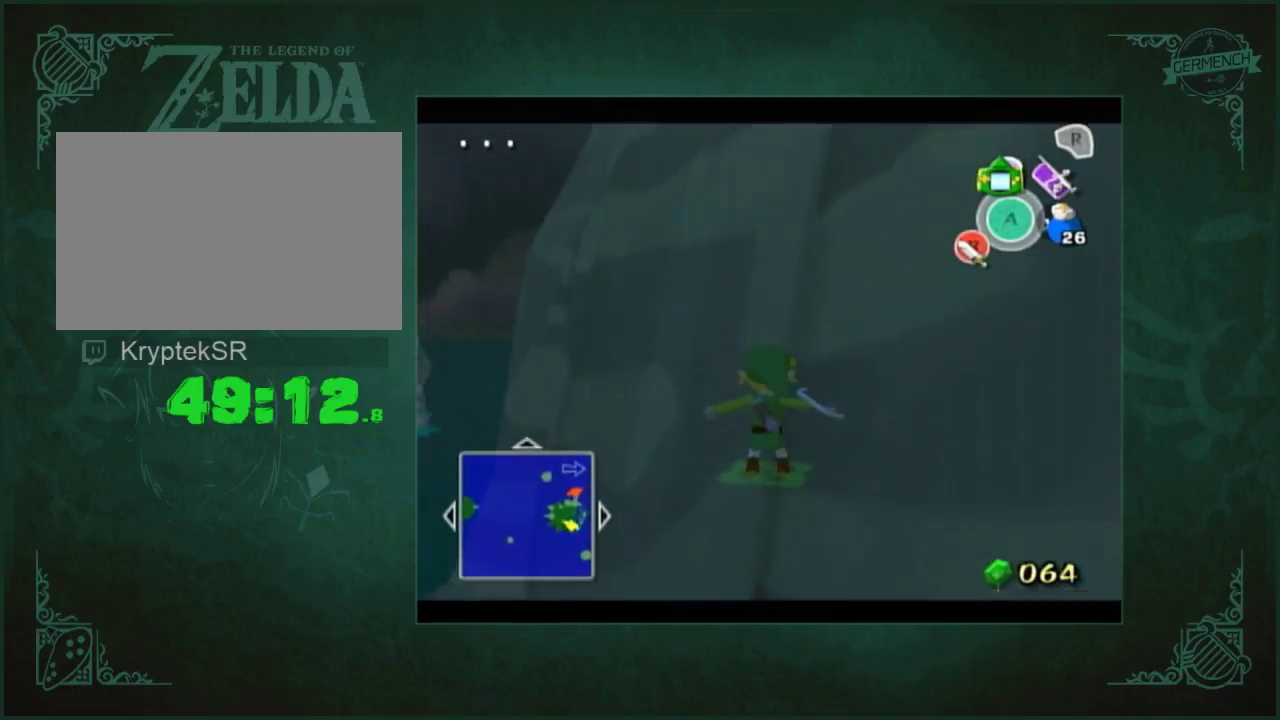
{"buttons": ["B"]}
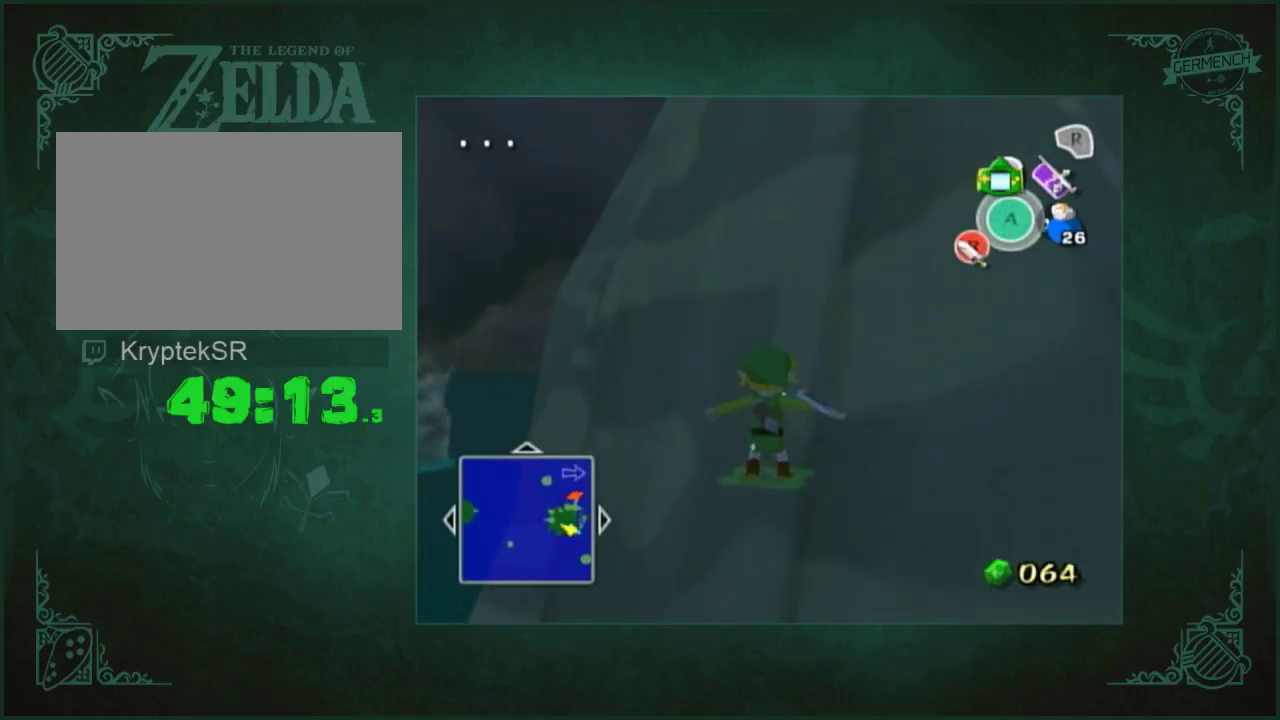
{"buttons": []}
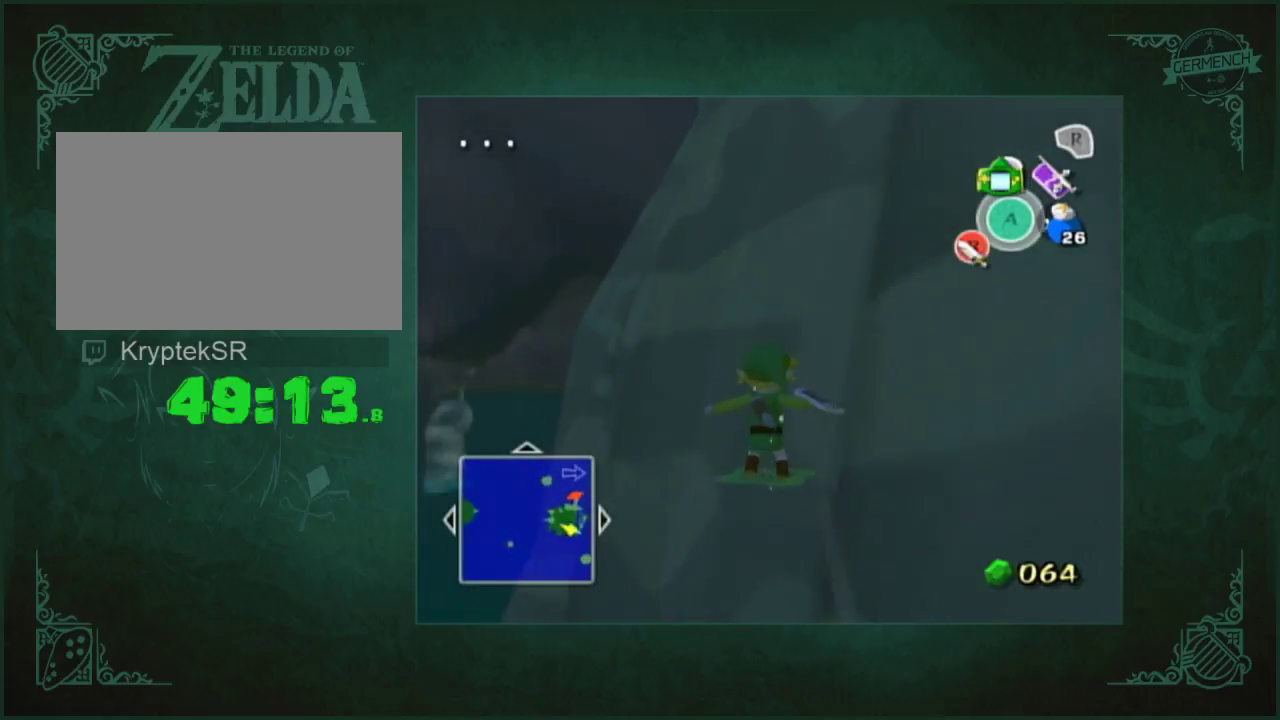
{"buttons": ["B"]}
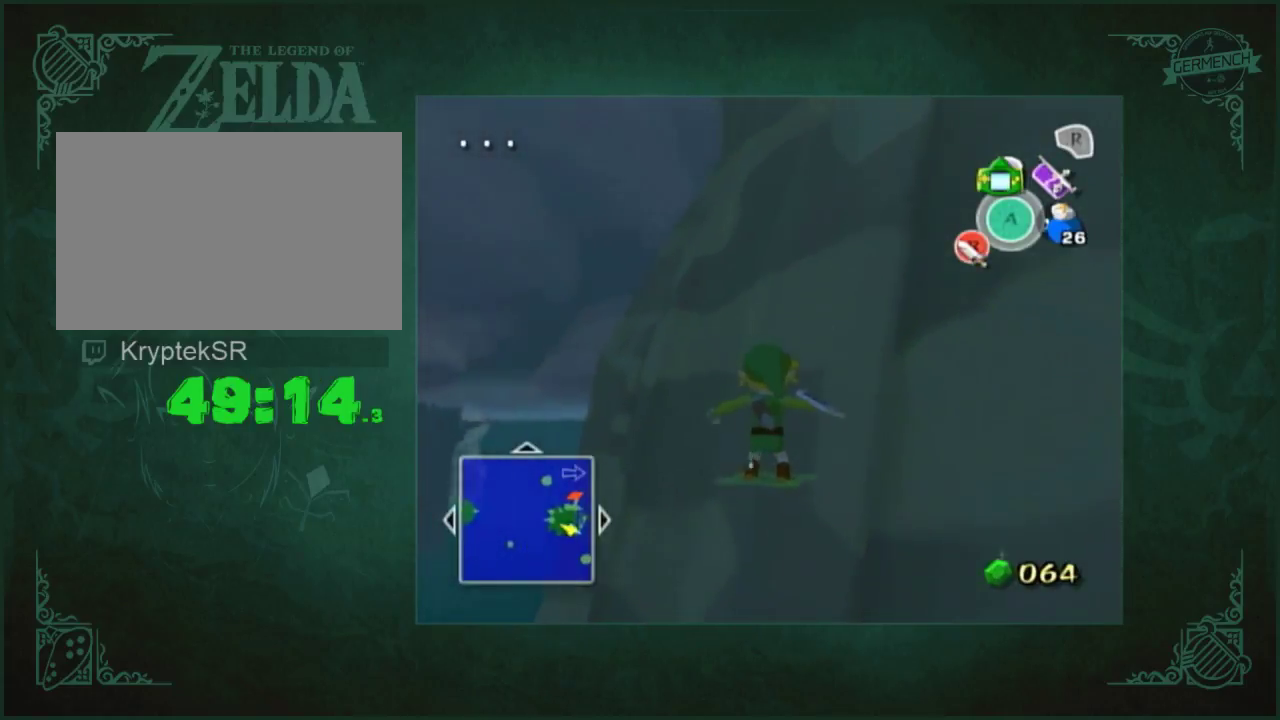
{"buttons": []}
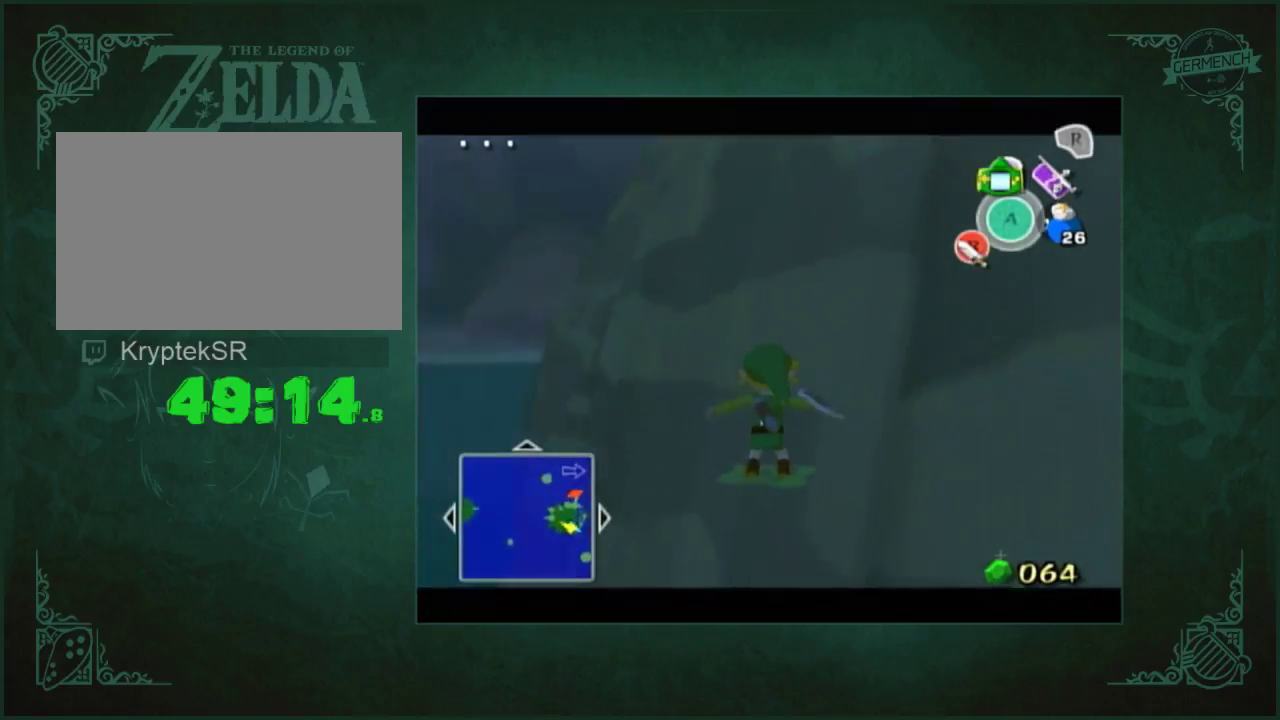
{"buttons": ["B"]}
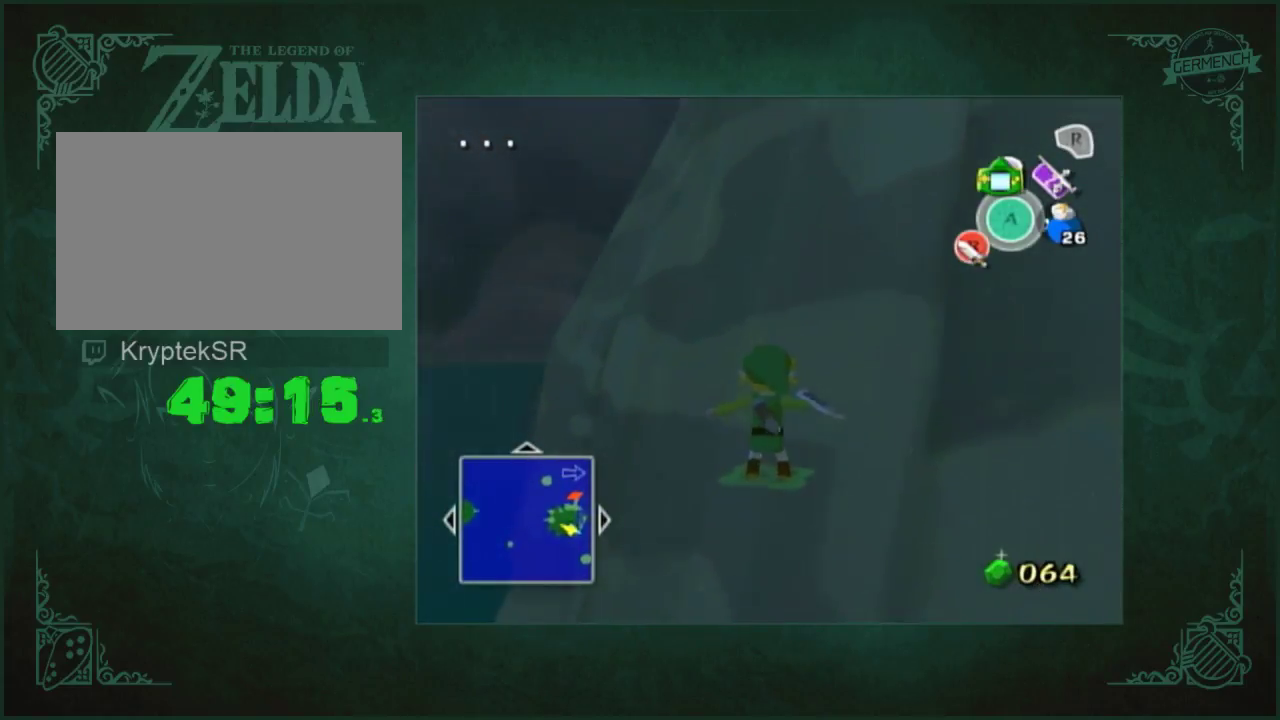
{"buttons": []}
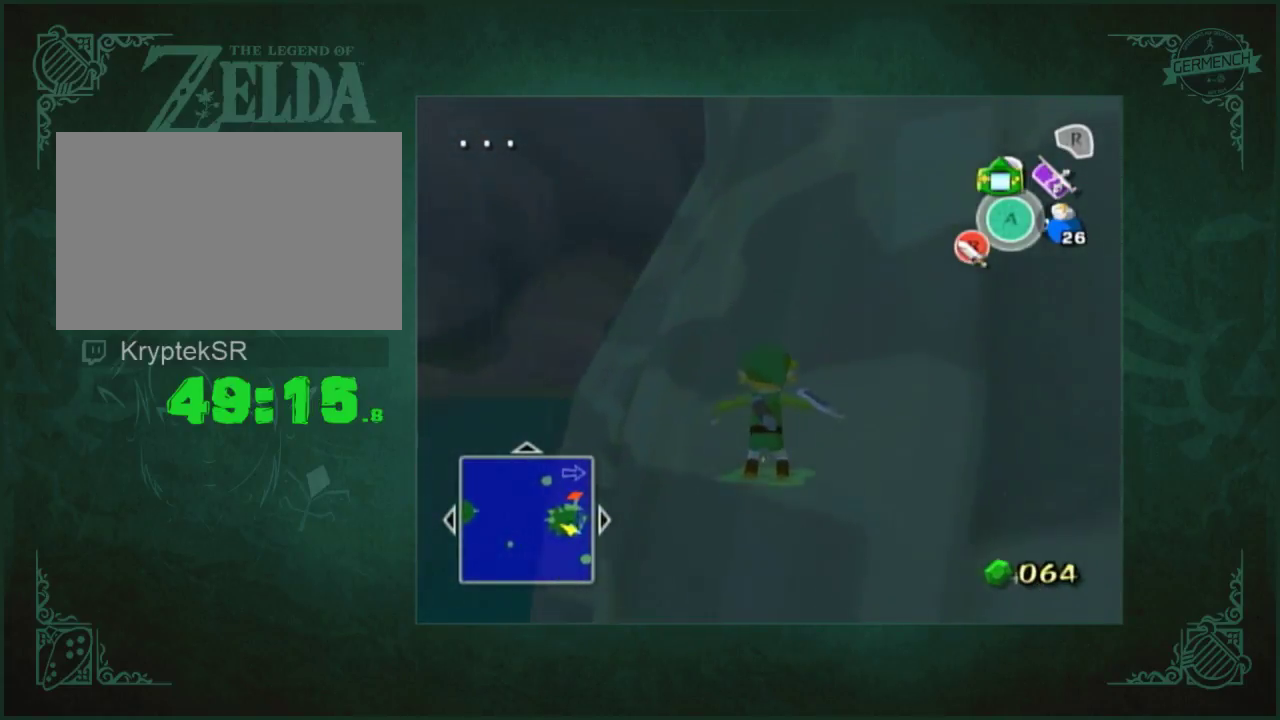
{"buttons": [], "events": [[100, "L2", "down"], [200, "L2", "up"]]}
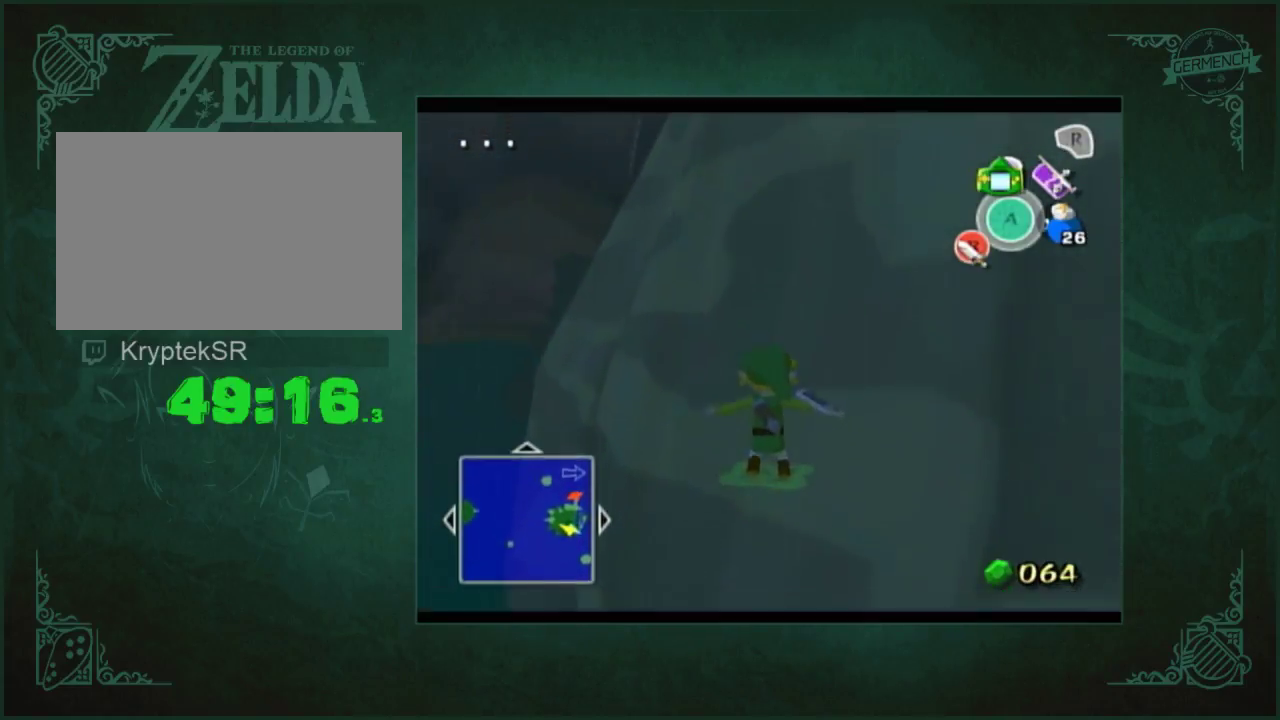
{"buttons": ["B"]}
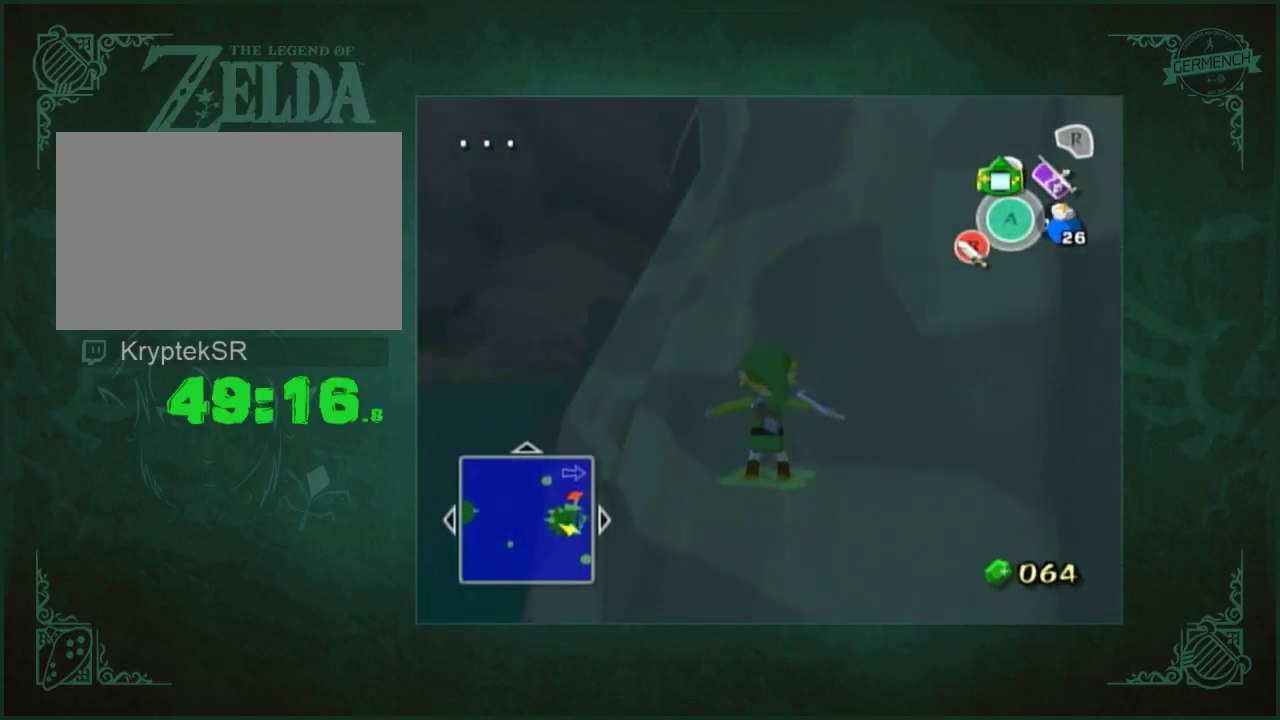
{"buttons": ["B"], "events": []}
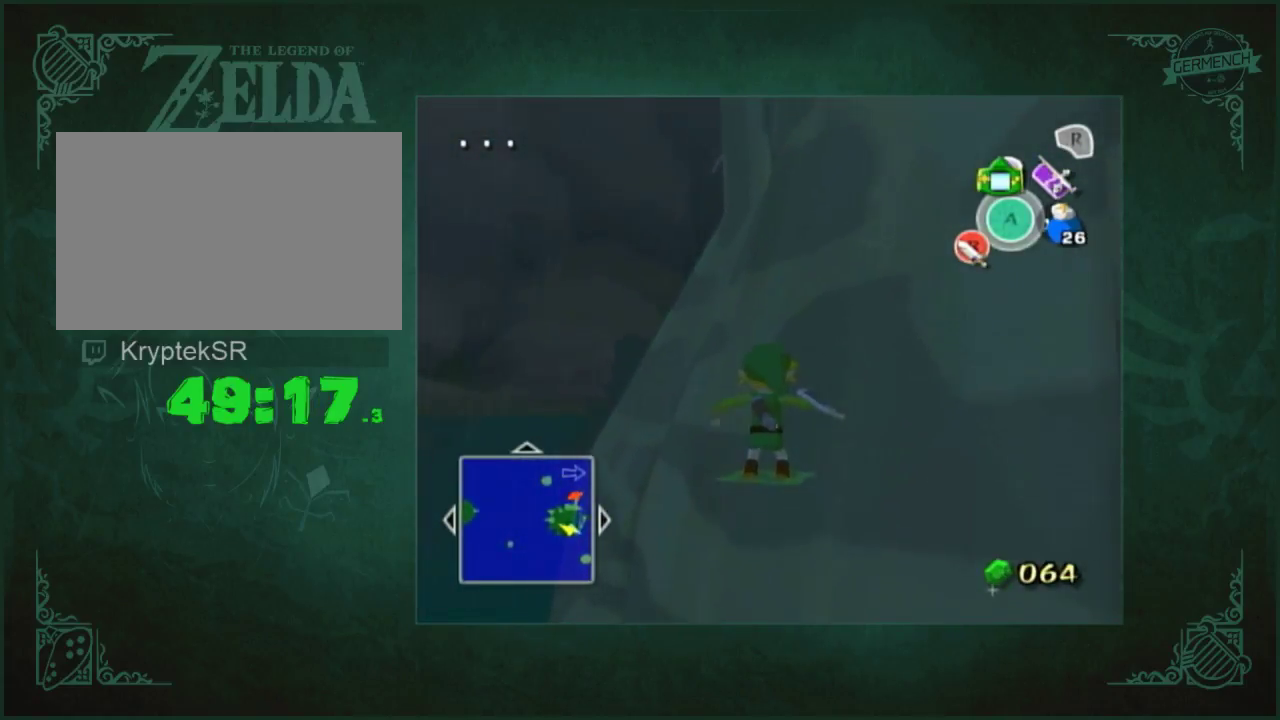
{"buttons": ["B"], "events": [[233, "L2", "down"], [400, "L2", "up"]]}
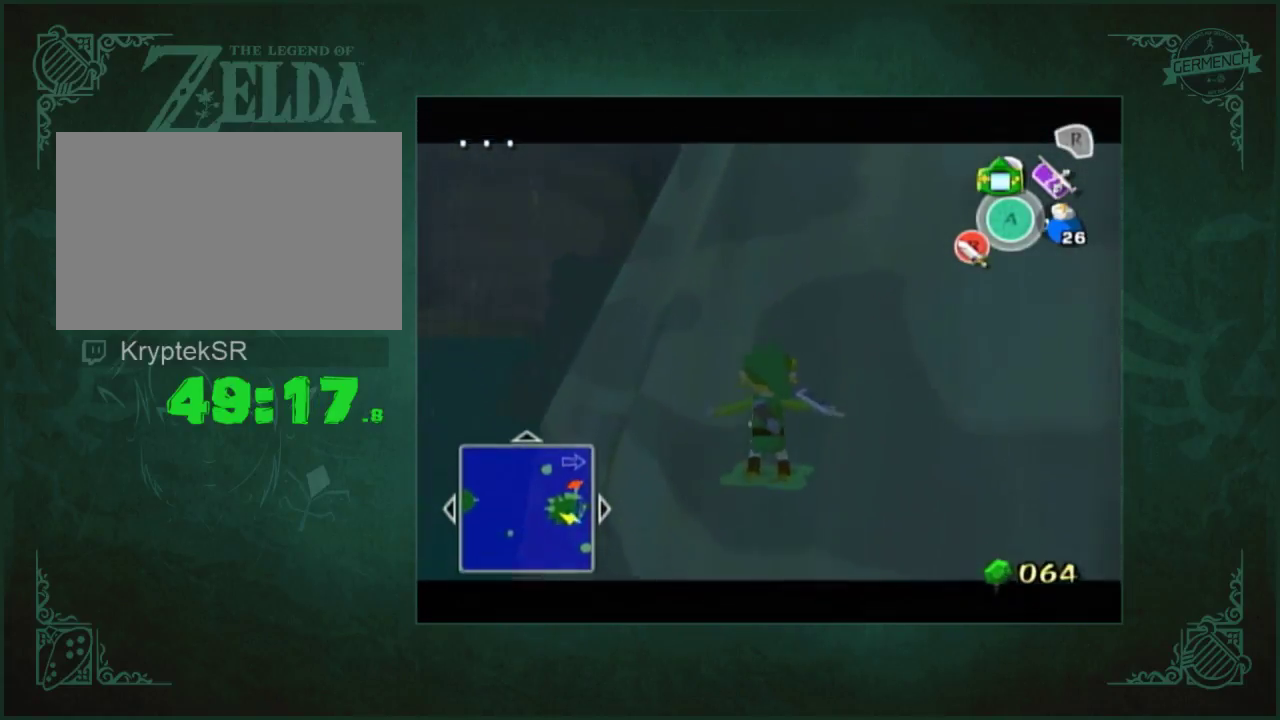
{"buttons": ["B"], "events": []}
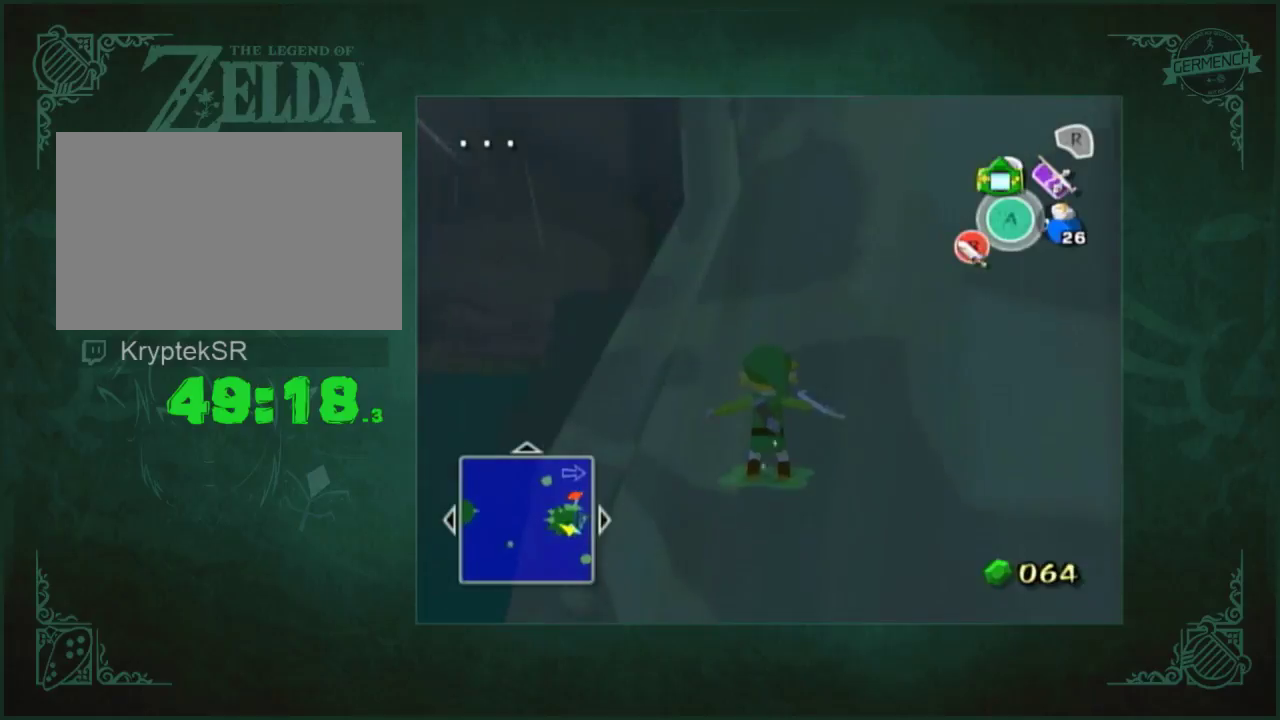
{"buttons": ["B"], "events": []}
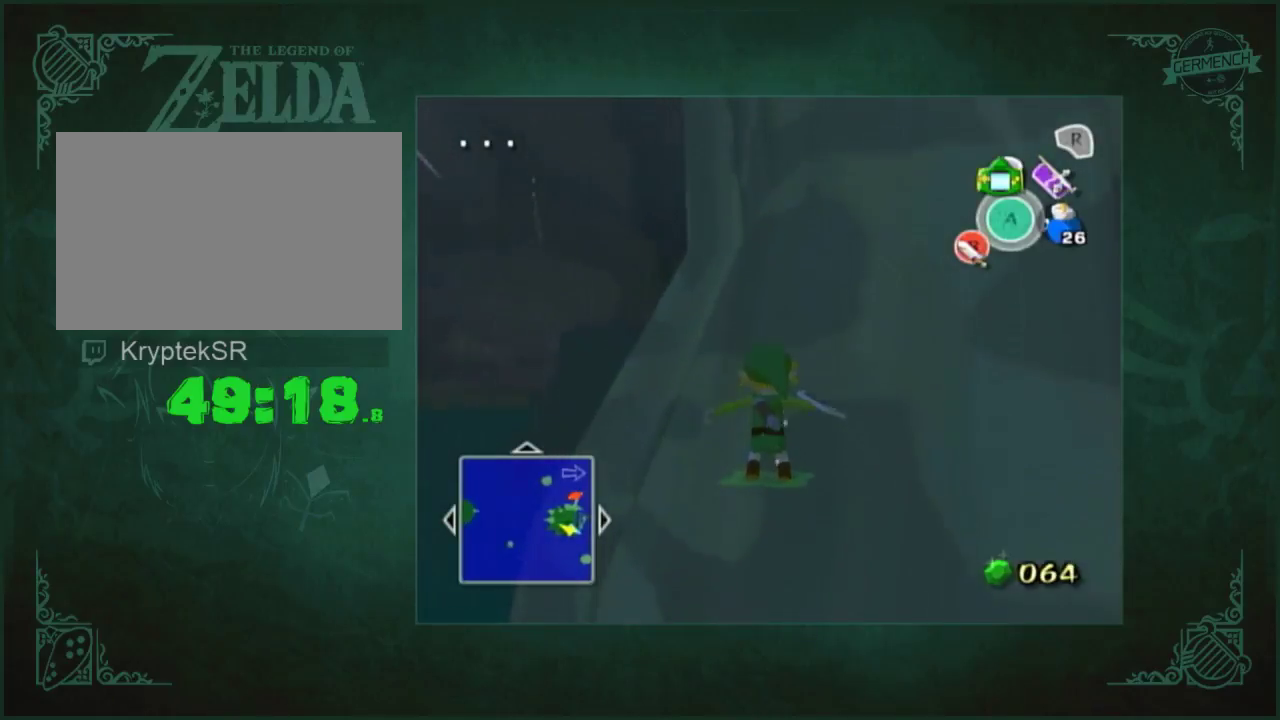
{"buttons": ["B"], "events": []}
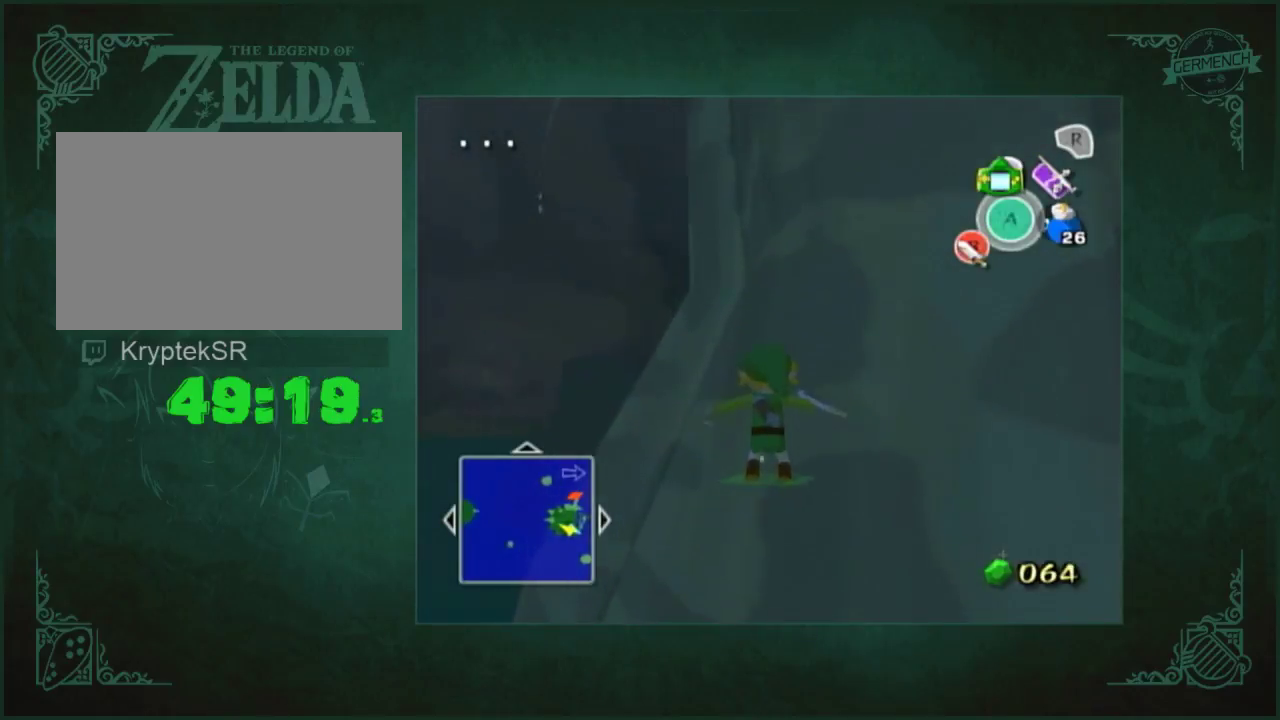
{"buttons": []}
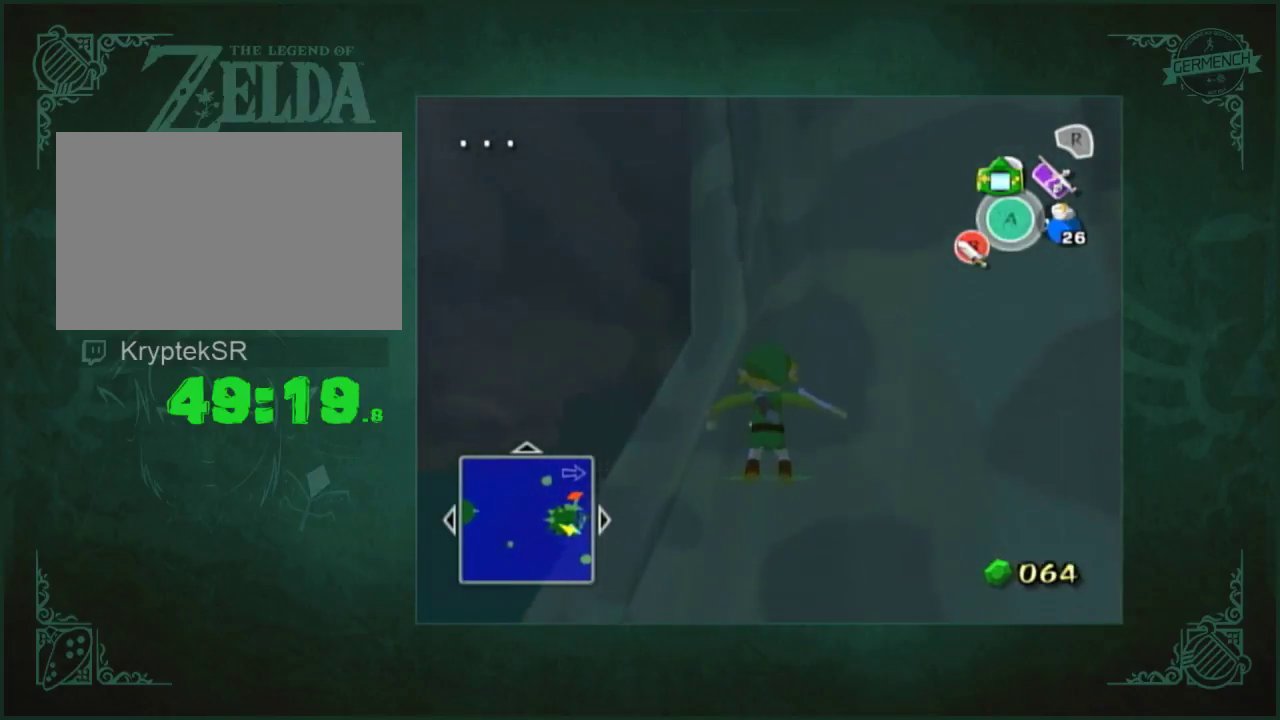
{"buttons": [], "events": [[333, "L2", "down"], [467, "L2", "up"]]}
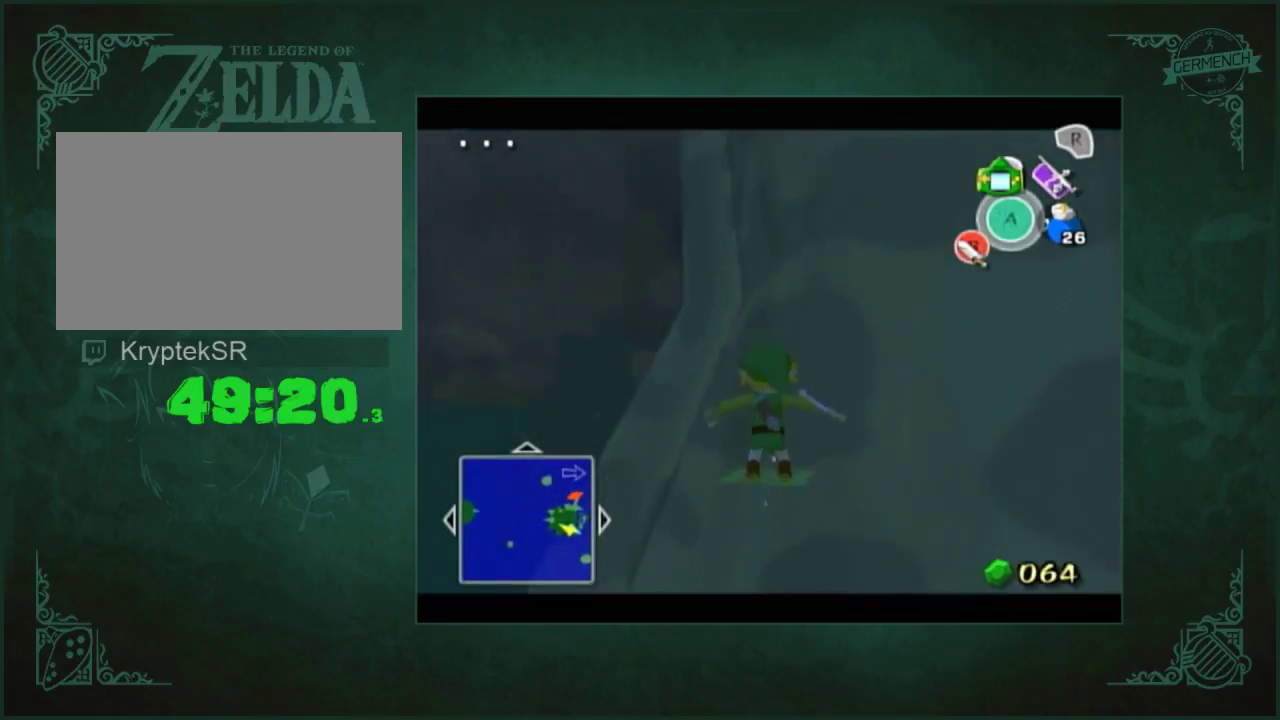
{"buttons": ["B"]}
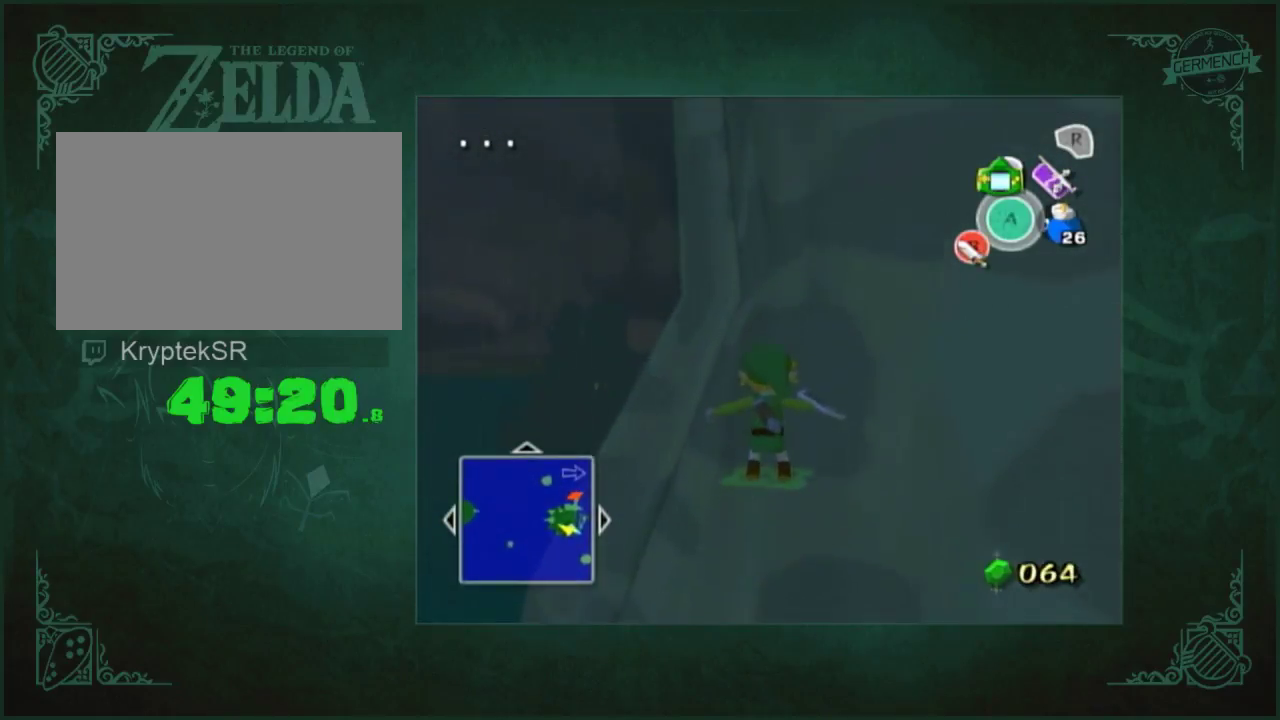
{"buttons": ["B"], "events": [[100, "L2", "down"], [167, "L2", "up"]]}
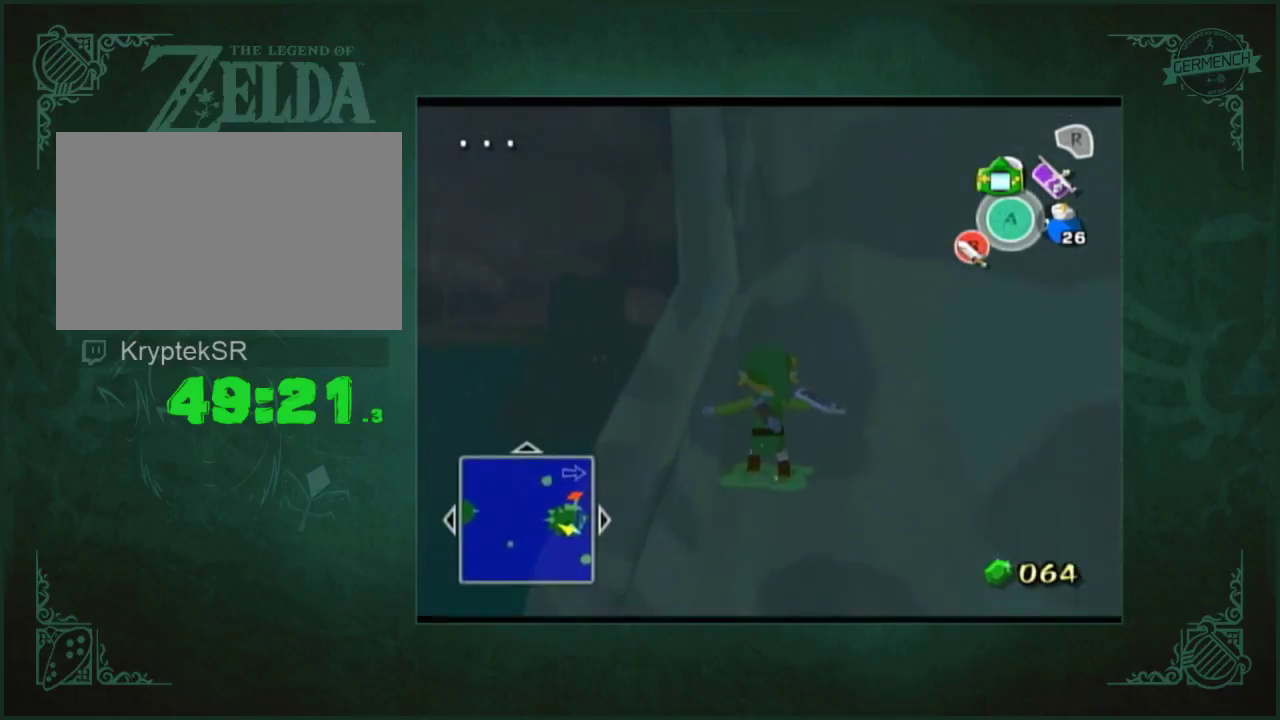
{"buttons": ["B"], "events": []}